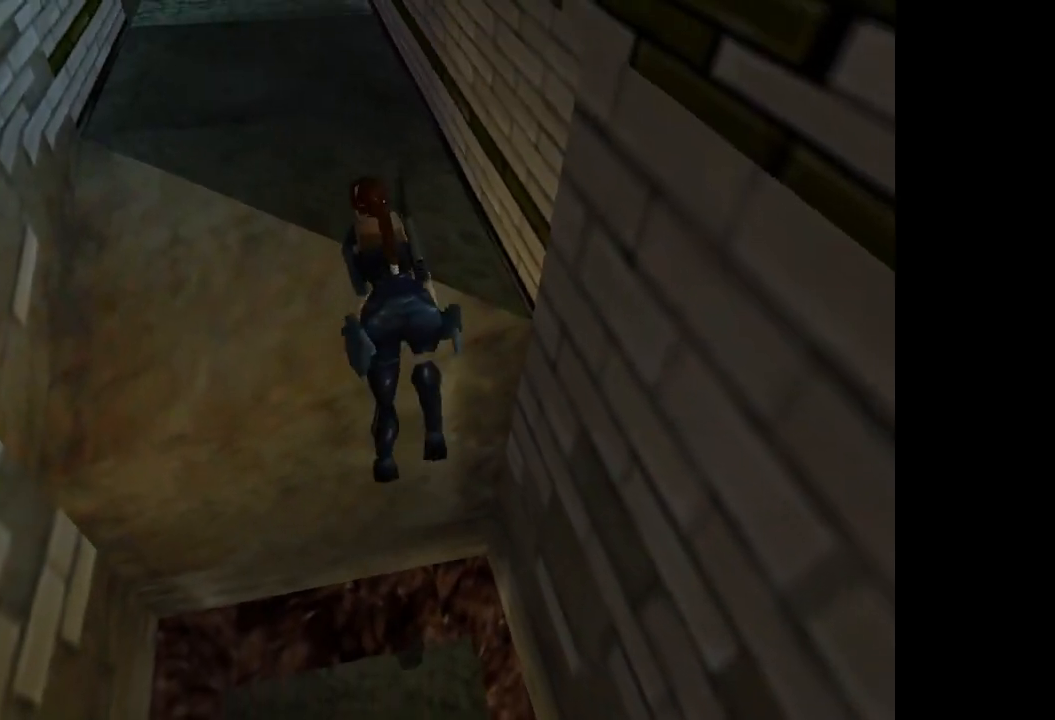
Gameplay with a controller (PlayStation layout); each line is a JSON object with the inputs held at the frame after it. "events" lists button and stick changes between this image and that frame as [ms after this image, input, new state], when the widget could be followed in between. Not read: L3 R3 left_stick right_stick.
{"buttons": ["DPAD_UP"], "events": []}
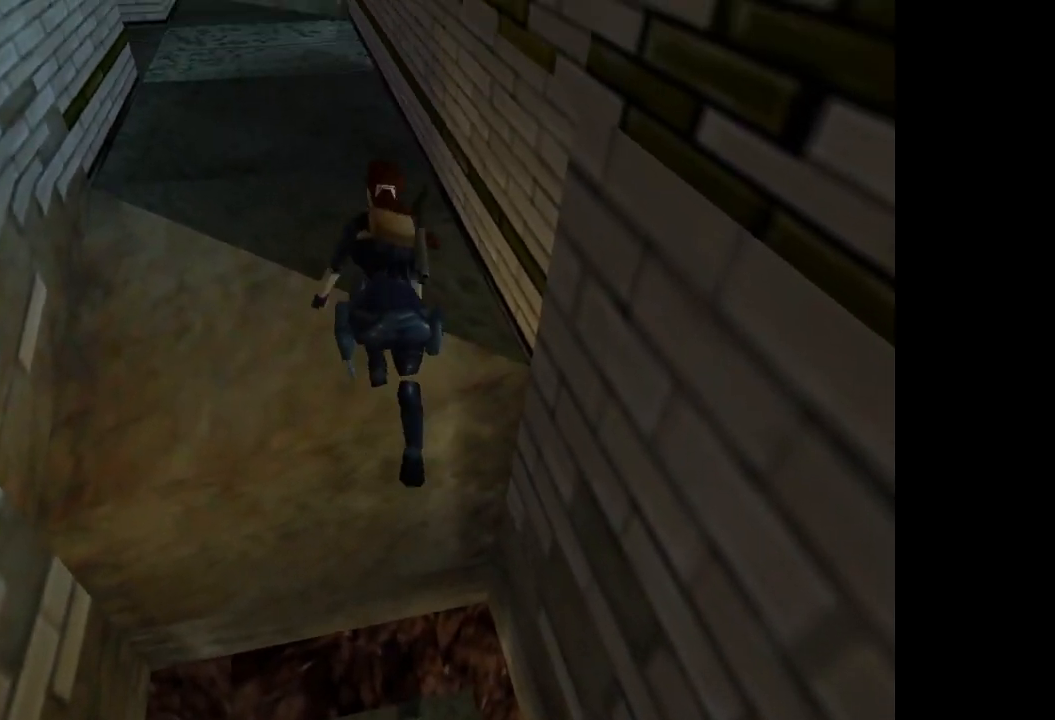
{"buttons": ["DPAD_UP"], "events": []}
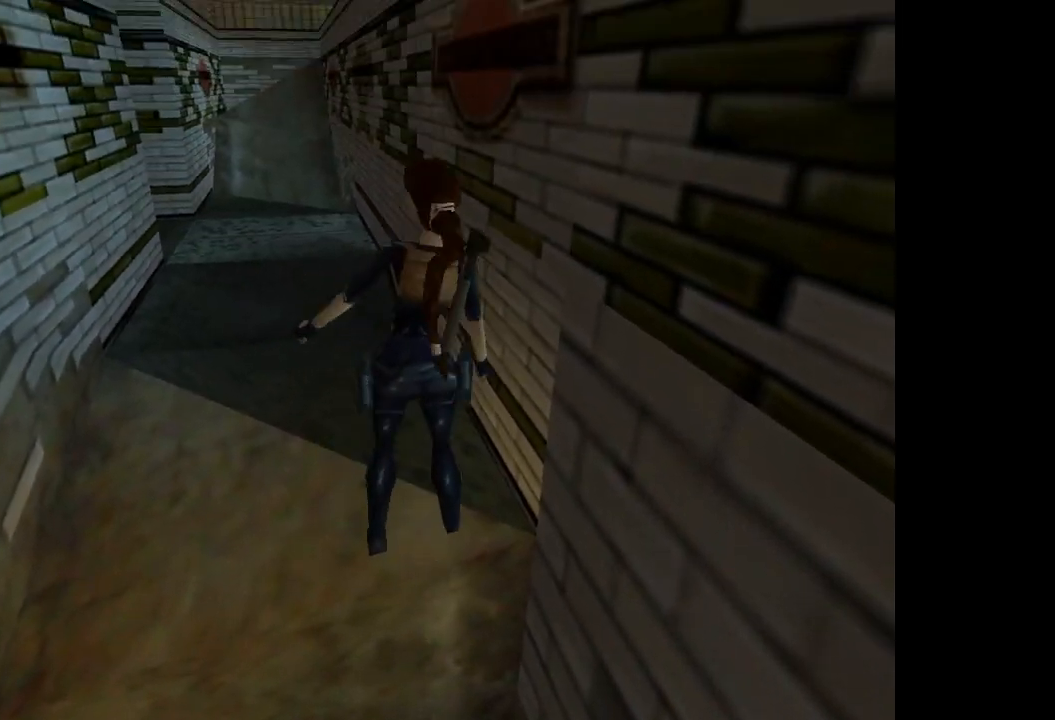
{"buttons": ["DPAD_UP", "DPAD_LEFT"], "events": [[367, "DPAD_LEFT", "down"]]}
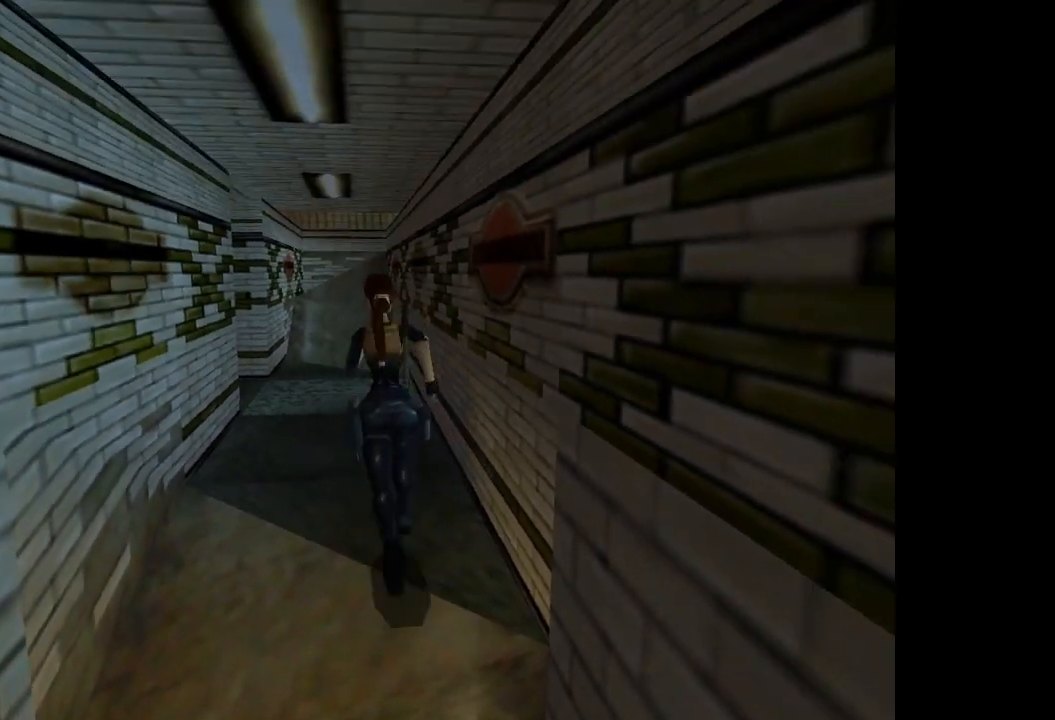
{"buttons": ["DPAD_UP"], "events": [[134, "DPAD_LEFT", "up"]]}
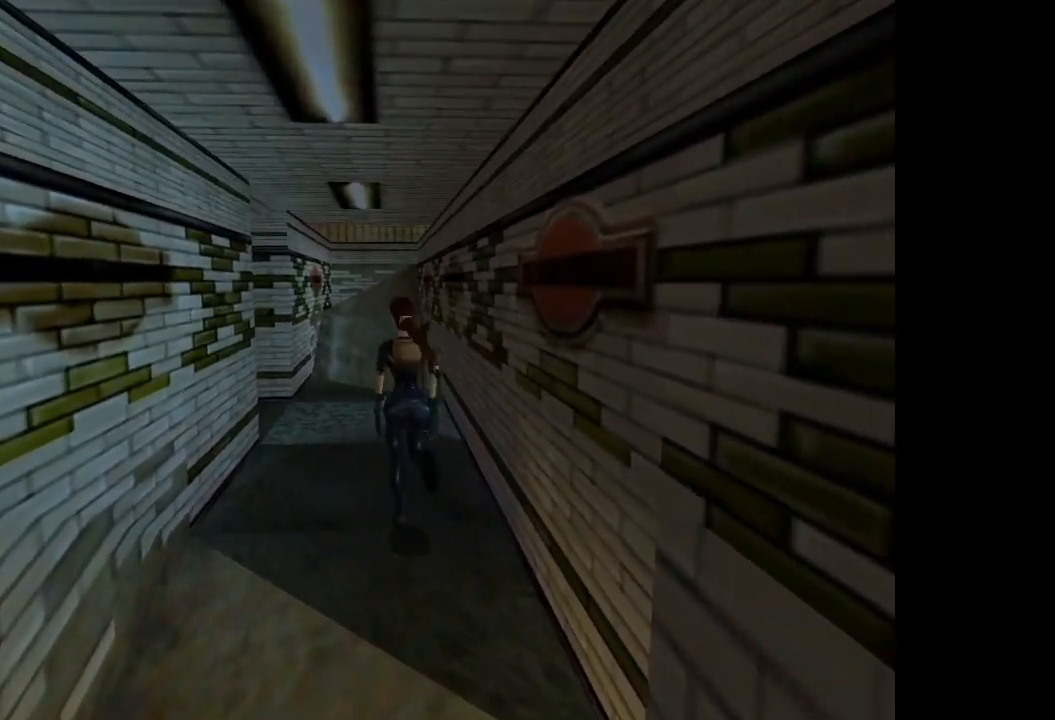
{"buttons": ["DPAD_UP", "DPAD_LEFT"], "events": [[333, "DPAD_LEFT", "down"]]}
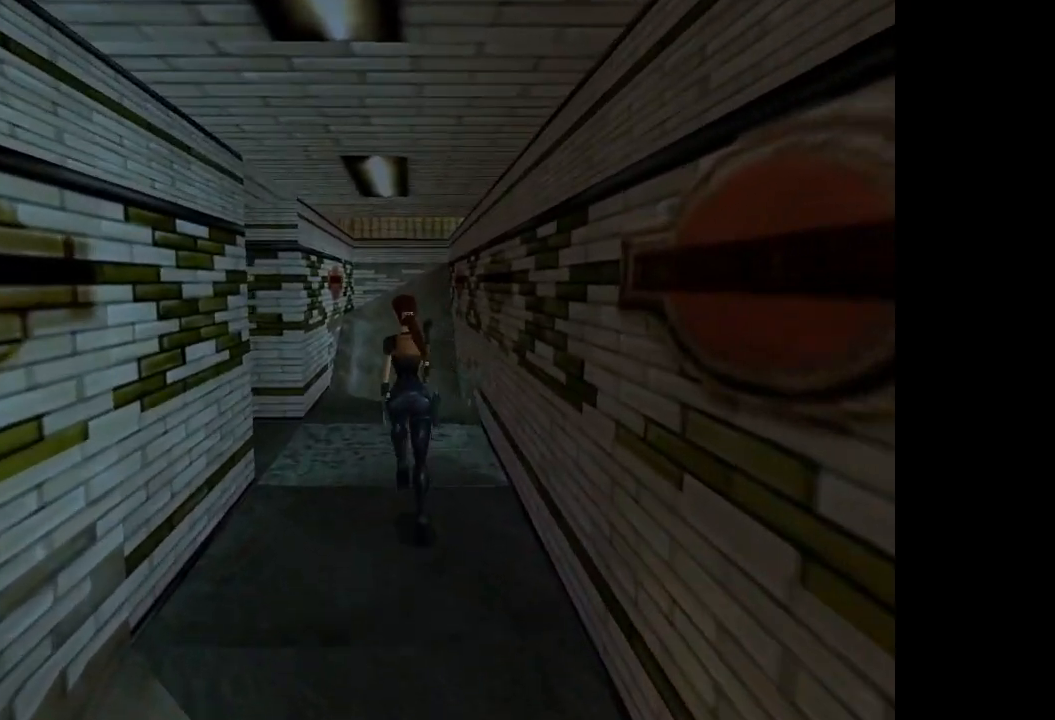
{"buttons": ["DPAD_UP", "DPAD_LEFT"], "events": []}
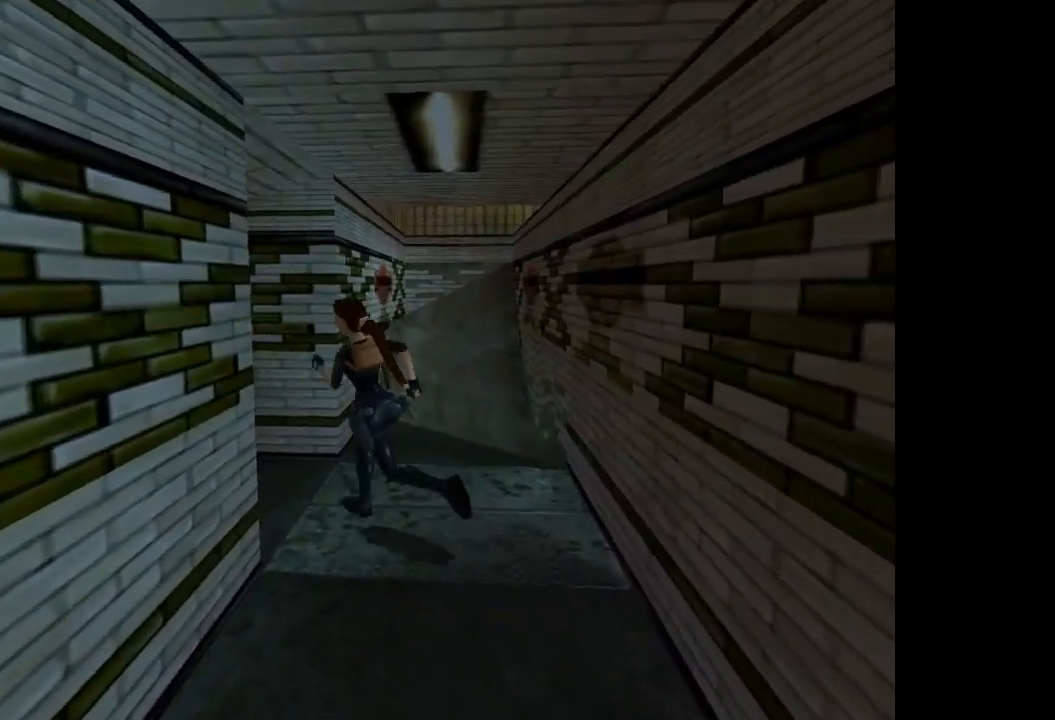
{"buttons": ["DPAD_UP", "DPAD_LEFT"], "events": [[66, "DPAD_LEFT", "up"], [500, "DPAD_LEFT", "down"]]}
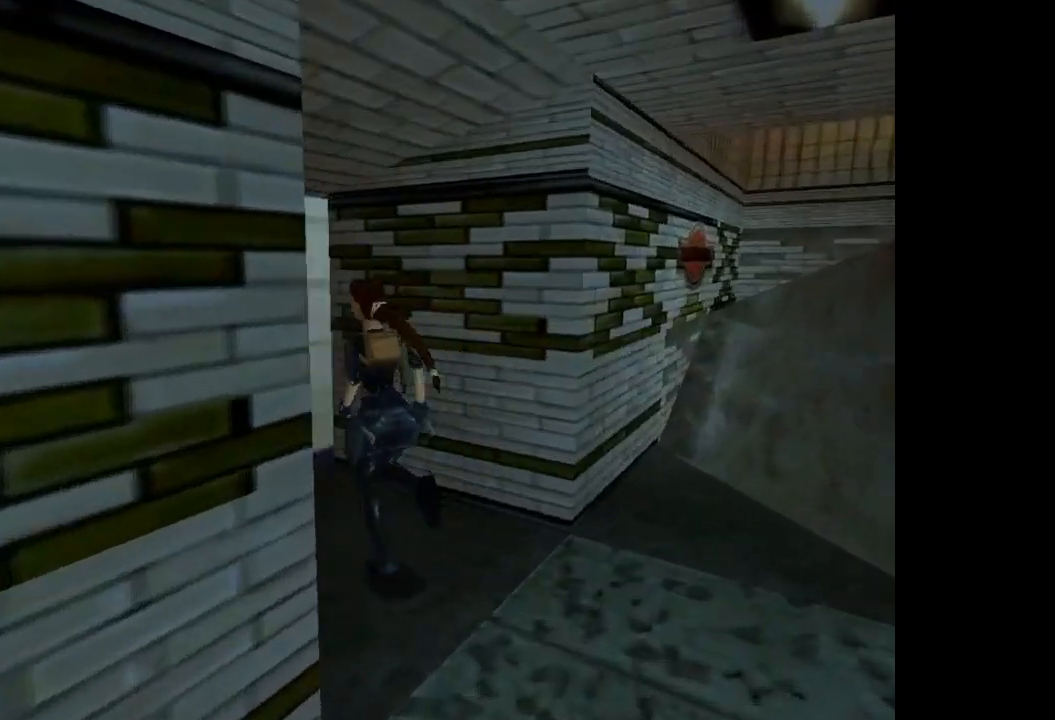
{"buttons": ["DPAD_UP"], "events": [[501, "DPAD_LEFT", "up"]]}
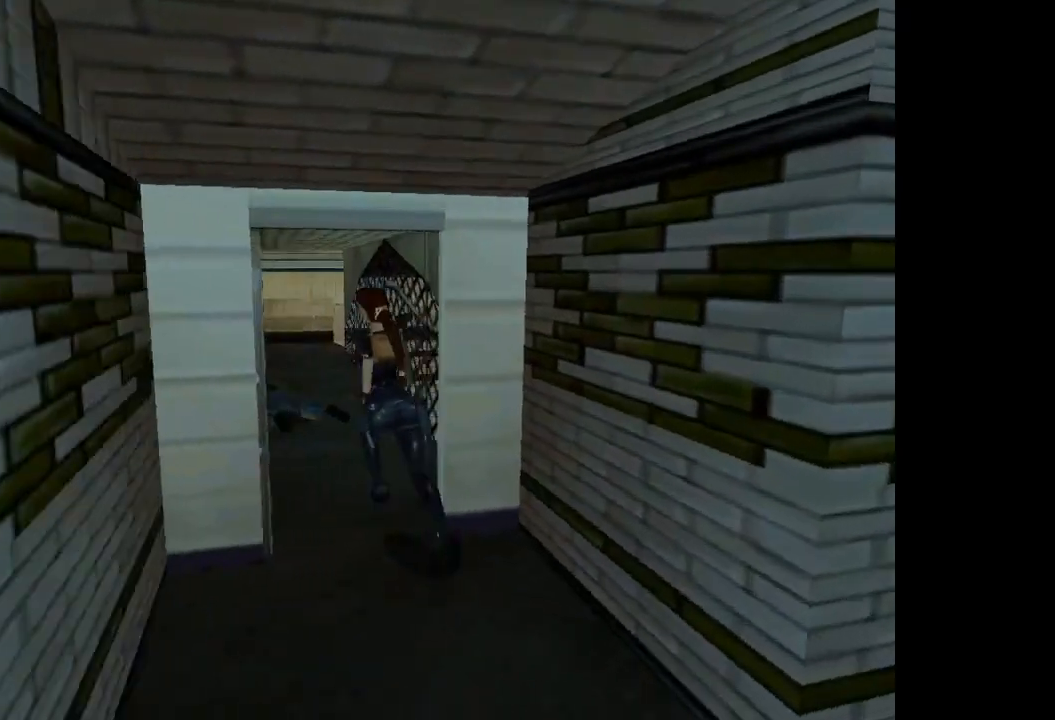
{"buttons": ["DPAD_UP"], "events": []}
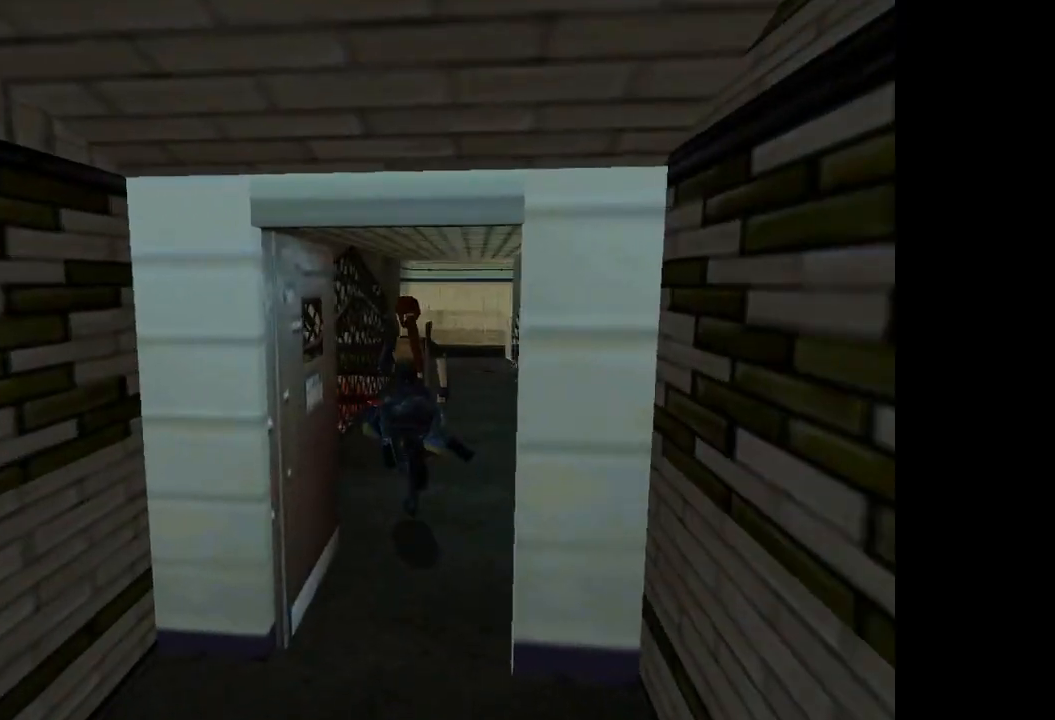
{"buttons": ["DPAD_RIGHT"], "events": [[100, "DPAD_RIGHT", "down"], [367, "DPAD_UP", "up"]]}